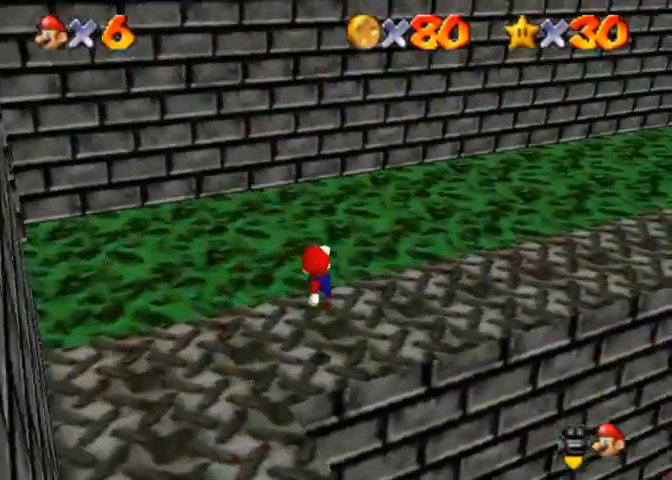
Gameplay with a controller (PlayStation layout); each line is a JSON object with the inputs held at the frame after it. "events" lists button and stick changes between this image and that frame as [ms after this image, input, new state], when the widget could be followed in between.
{"buttons": [], "left_stick": "center", "right_stick": "down", "events": []}
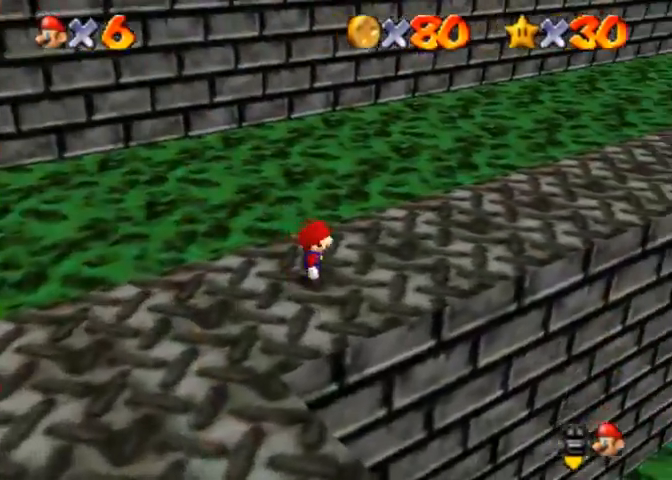
{"buttons": [], "left_stick": "center", "right_stick": "center", "events": [[100, "right_stick", "up"], [200, "right_stick", "center"], [333, "right_stick", "up-left"], [500, "right_stick", "center"]]}
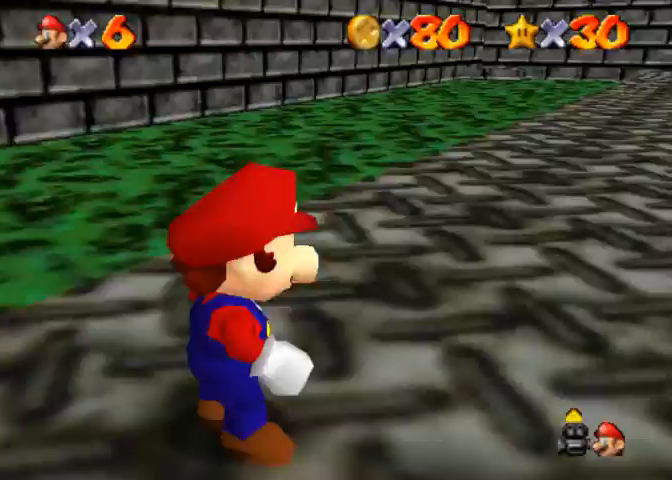
{"buttons": [], "left_stick": "up", "right_stick": "down", "events": [[433, "right_stick", "down"], [500, "left_stick", "up"]]}
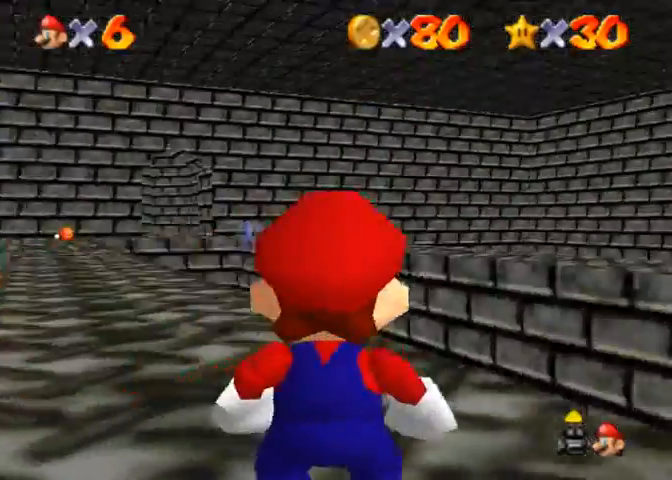
{"buttons": [], "left_stick": "up", "right_stick": "down", "events": []}
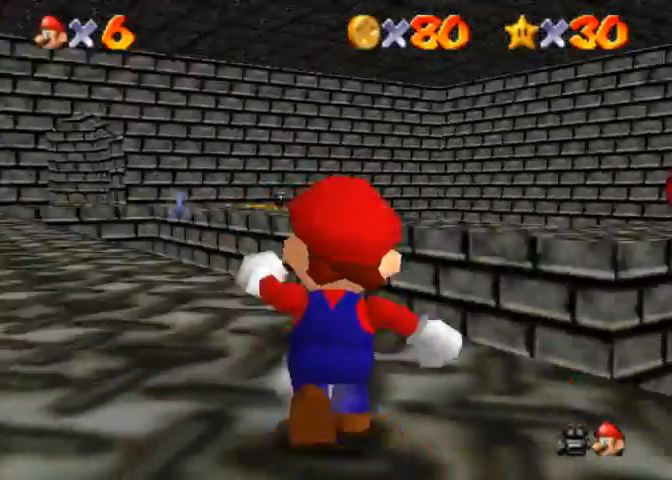
{"buttons": ["CROSS", "SQUARE"], "left_stick": "up-left", "right_stick": "down", "events": [[400, "left_stick", "up-left"], [500, "CROSS", "down"], [500, "SQUARE", "down"]]}
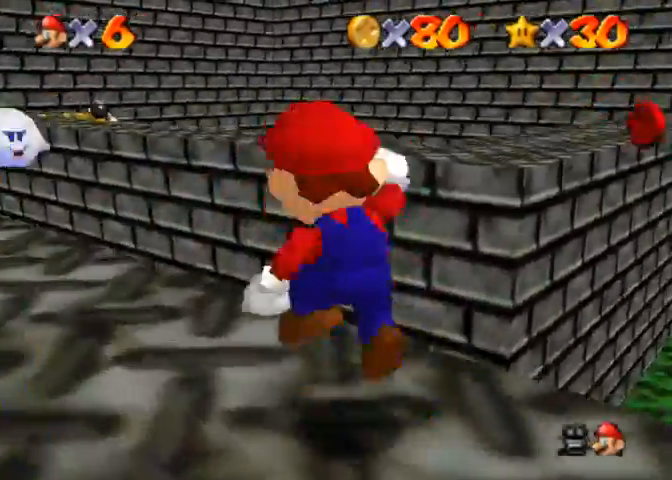
{"buttons": [], "left_stick": "center", "right_stick": "down", "events": [[167, "SQUARE", "up"], [200, "CROSS", "up"], [500, "left_stick", "center"]]}
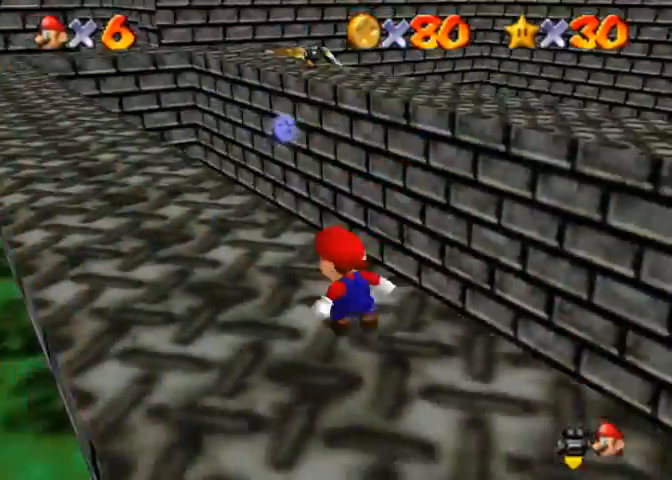
{"buttons": [], "left_stick": "center", "right_stick": "center", "events": [[133, "right_stick", "down-left"], [267, "right_stick", "center"]]}
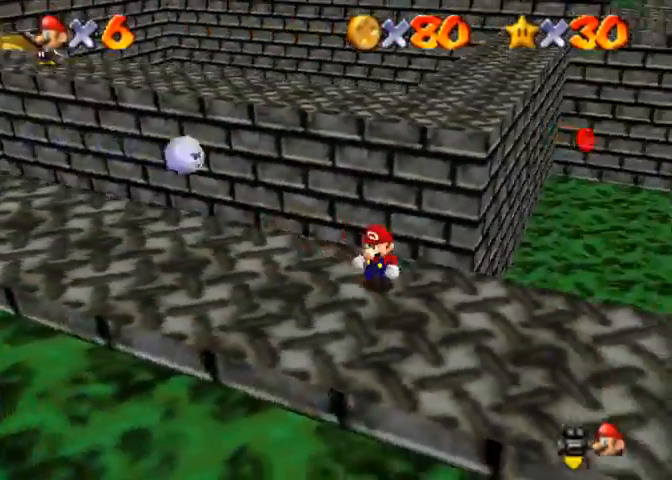
{"buttons": [], "left_stick": "left", "right_stick": "down-left", "events": [[333, "CROSS", "down"], [433, "CROSS", "up"], [433, "right_stick", "down-left"], [500, "left_stick", "left"]]}
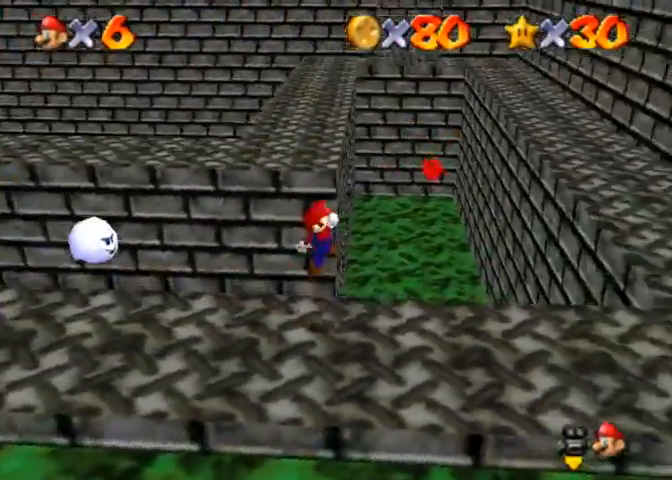
{"buttons": ["CROSS"], "left_stick": "down-left", "right_stick": "center", "events": [[300, "right_stick", "center"], [400, "CROSS", "down"], [467, "left_stick", "down-left"]]}
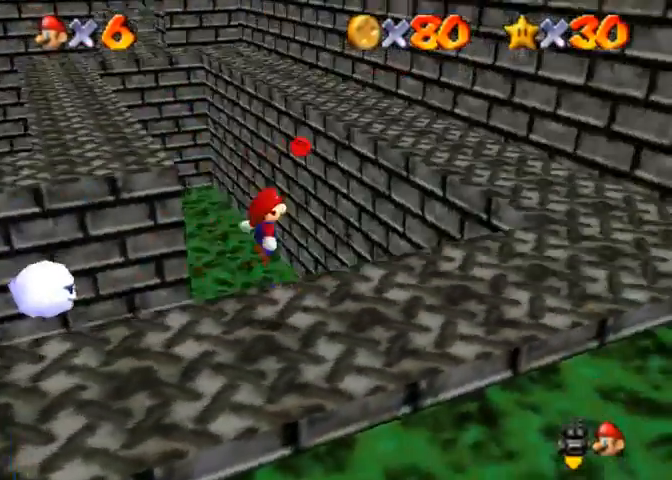
{"buttons": ["CROSS"], "left_stick": "left", "right_stick": "center", "events": [[133, "left_stick", "left"]]}
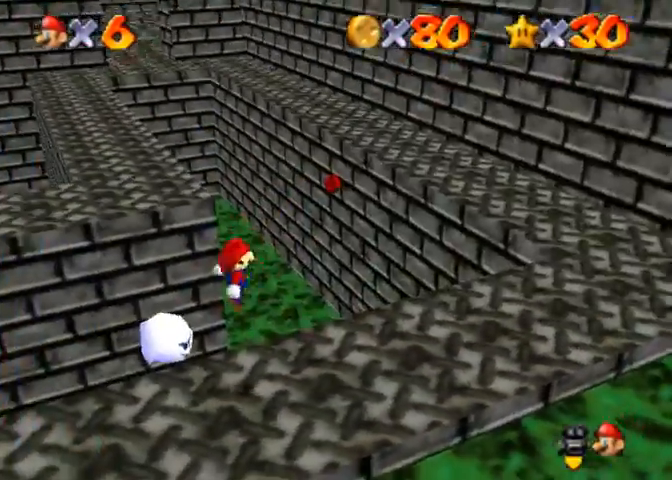
{"buttons": [], "left_stick": "center", "right_stick": "down", "events": [[100, "R1", "down"], [133, "CROSS", "up"], [200, "right_stick", "down"], [267, "R1", "up"], [267, "left_stick", "center"]]}
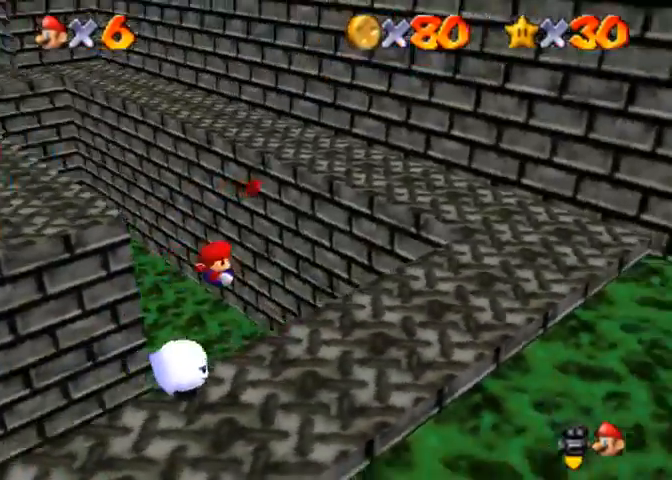
{"buttons": [], "left_stick": "center", "right_stick": "down", "events": []}
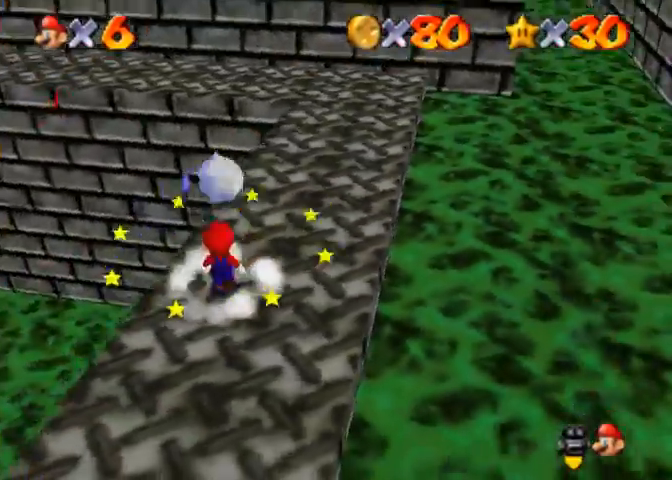
{"buttons": [], "left_stick": "down", "right_stick": "down-right", "events": [[367, "left_stick", "down"], [367, "right_stick", "down-right"]]}
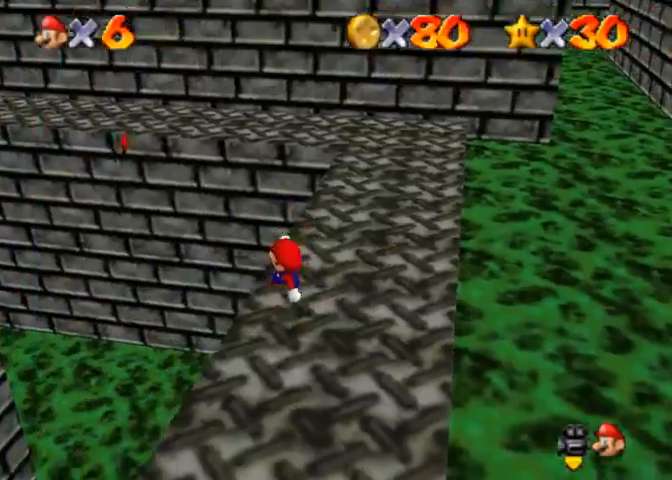
{"buttons": [], "left_stick": "center", "right_stick": "center", "events": [[100, "right_stick", "center"], [133, "left_stick", "center"]]}
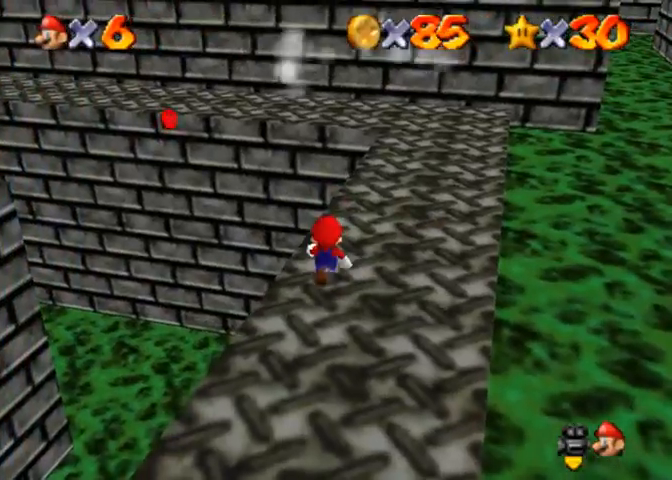
{"buttons": ["CROSS"], "left_stick": "down", "right_stick": "center", "events": [[67, "CROSS", "down"], [167, "left_stick", "down"]]}
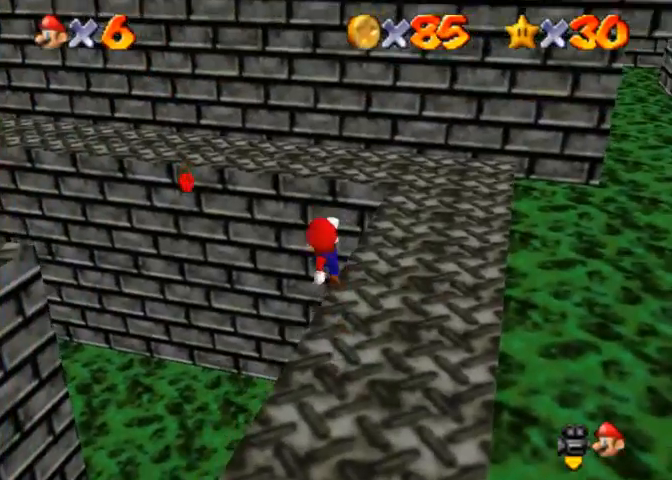
{"buttons": [], "left_stick": "down", "right_stick": "center", "events": [[267, "CROSS", "up"]]}
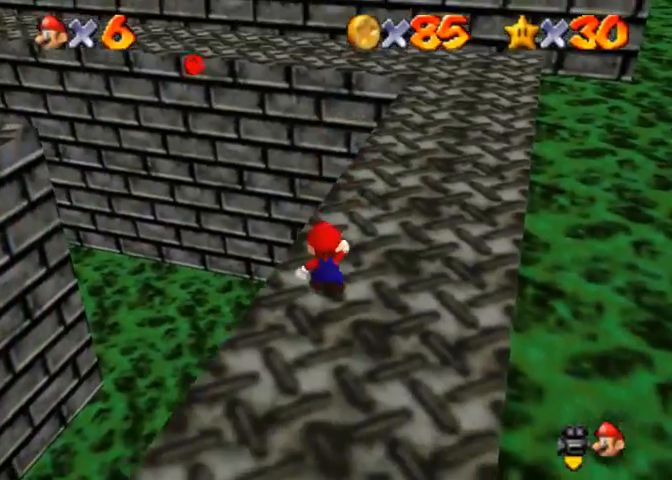
{"buttons": [], "left_stick": "up-right", "right_stick": "center", "events": [[33, "right_stick", "right"], [100, "left_stick", "center"], [167, "right_stick", "center"], [233, "right_stick", "right"], [367, "left_stick", "up-right"], [367, "right_stick", "center"]]}
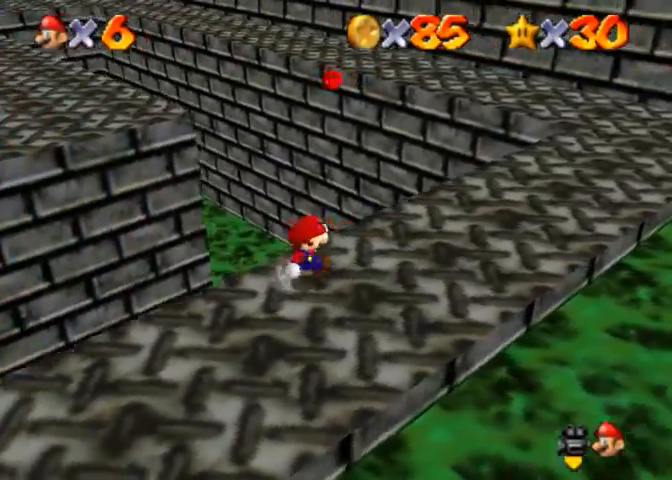
{"buttons": [], "left_stick": "right", "right_stick": "center", "events": [[33, "left_stick", "right"], [200, "right_stick", "right"], [333, "right_stick", "center"]]}
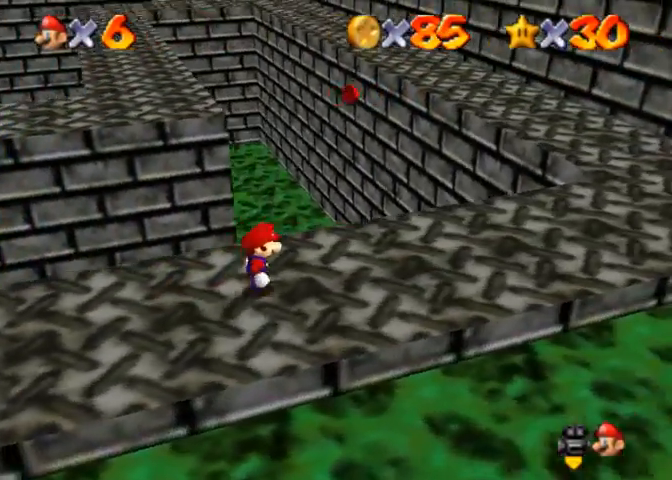
{"buttons": [], "left_stick": "center", "right_stick": "center", "events": [[467, "left_stick", "center"]]}
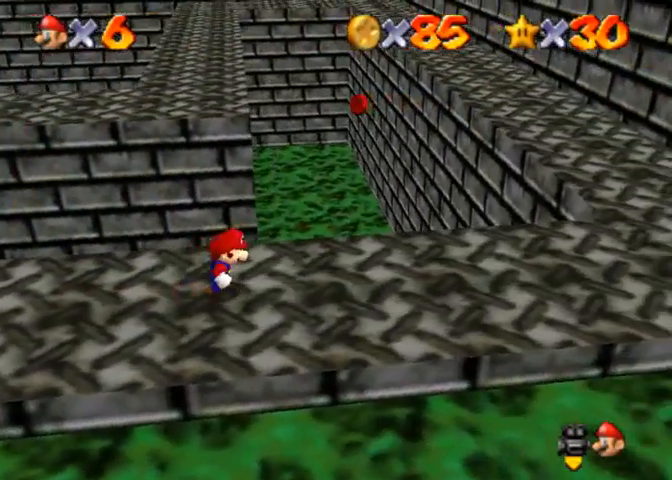
{"buttons": [], "left_stick": "center", "right_stick": "center", "events": []}
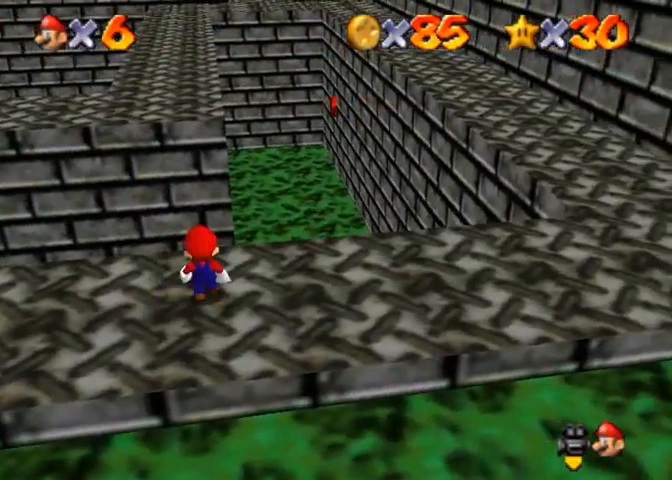
{"buttons": [], "left_stick": "center", "right_stick": "left", "events": [[367, "right_stick", "left"]]}
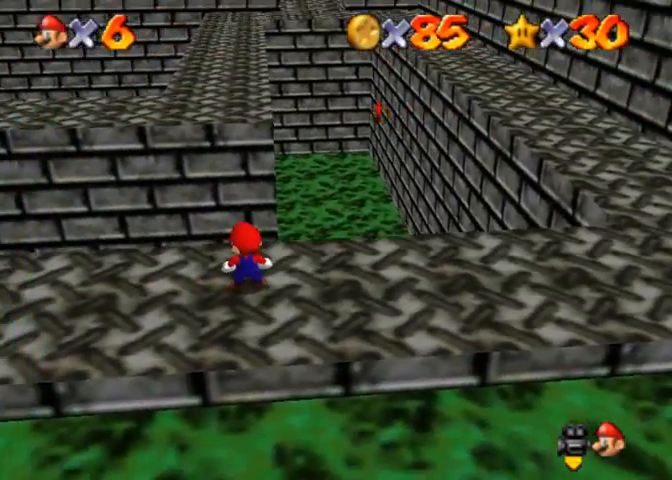
{"buttons": [], "left_stick": "left", "right_stick": "center", "events": [[33, "right_stick", "down-left"], [200, "right_stick", "center"], [300, "right_stick", "down-left"], [367, "left_stick", "left"], [400, "right_stick", "center"]]}
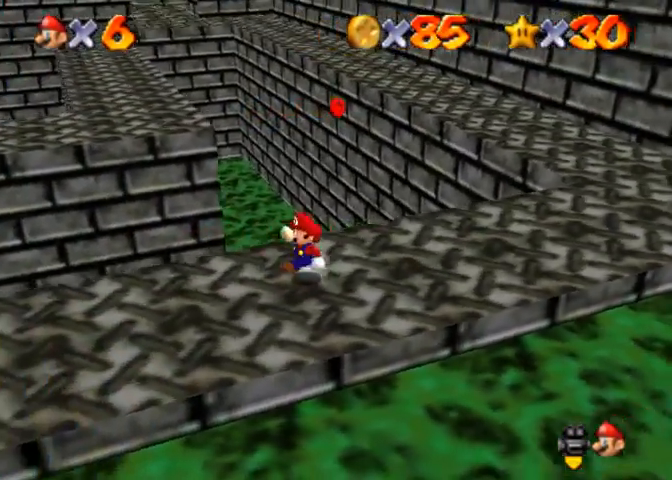
{"buttons": [], "left_stick": "down-left", "right_stick": "down-left", "events": [[33, "right_stick", "down-left"], [133, "right_stick", "left"], [200, "left_stick", "down-left"], [233, "right_stick", "down-left"]]}
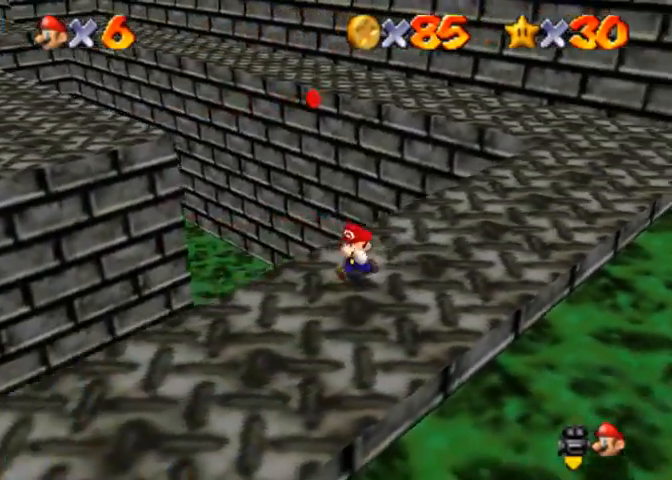
{"buttons": [], "left_stick": "down-left", "right_stick": "left", "events": [[100, "right_stick", "center"], [167, "right_stick", "down-left"], [333, "right_stick", "left"]]}
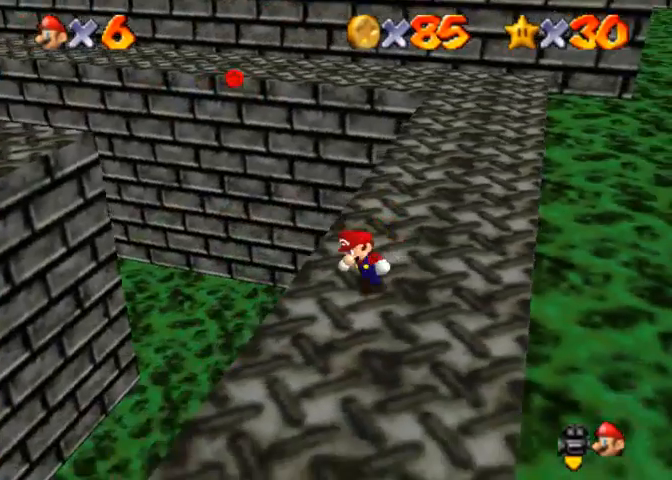
{"buttons": [], "left_stick": "left", "right_stick": "left", "events": [[267, "left_stick", "left"]]}
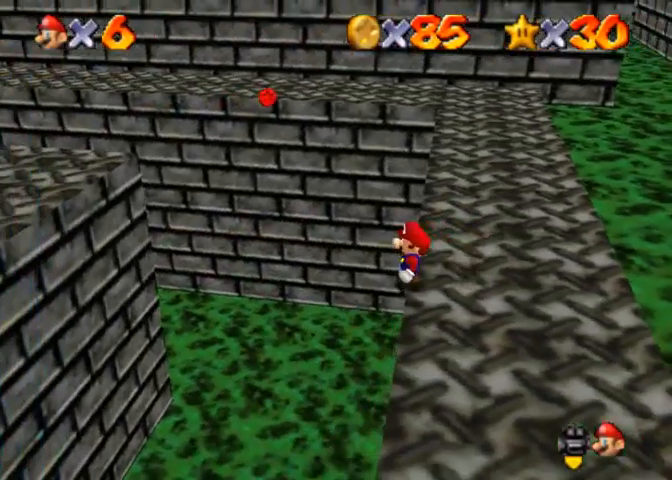
{"buttons": ["CROSS"], "left_stick": "right", "right_stick": "center", "events": [[367, "left_stick", "right"], [467, "CROSS", "down"], [500, "right_stick", "center"]]}
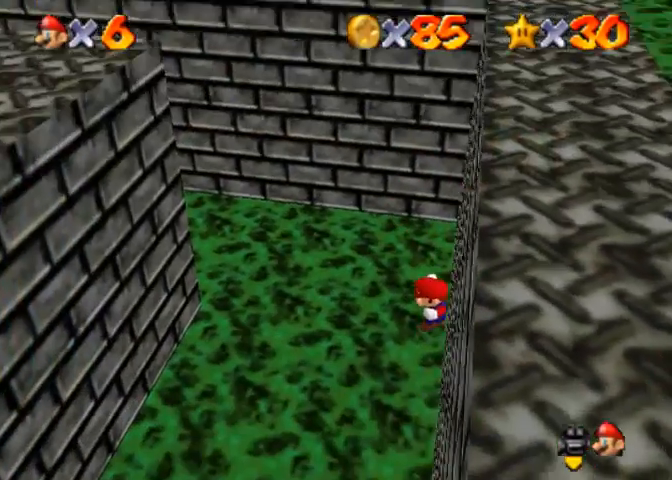
{"buttons": ["START"], "left_stick": "down-right", "right_stick": "center", "events": [[100, "CROSS", "up"], [267, "left_stick", "down-right"], [367, "START", "down"]]}
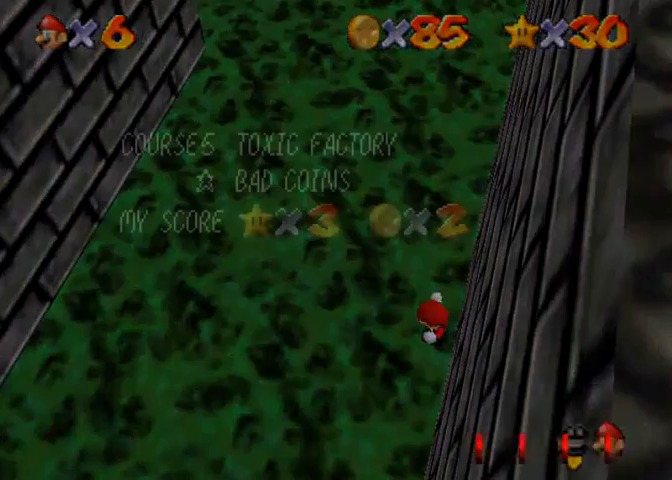
{"buttons": [], "left_stick": "center", "right_stick": "center", "events": [[67, "left_stick", "center"], [100, "START", "up"]]}
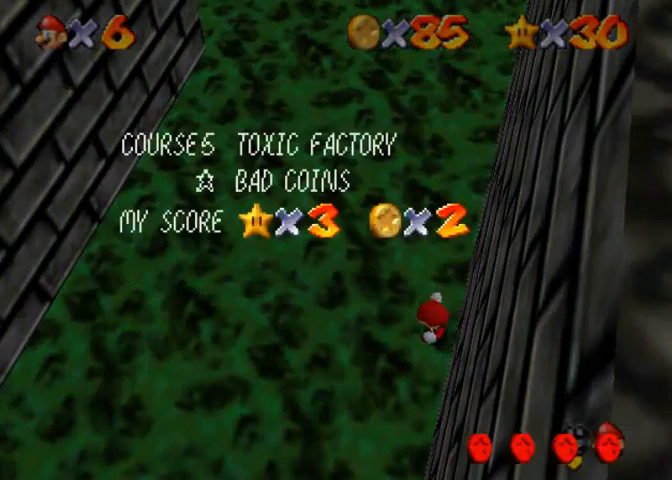
{"buttons": [], "left_stick": "center", "right_stick": "center", "events": []}
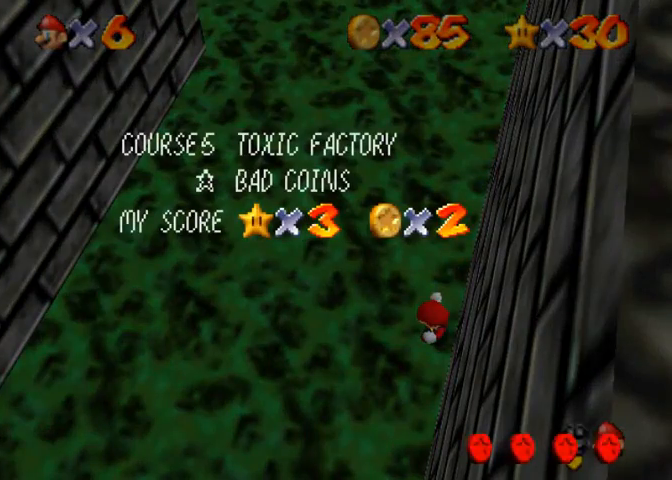
{"buttons": [], "left_stick": "center", "right_stick": "center", "events": []}